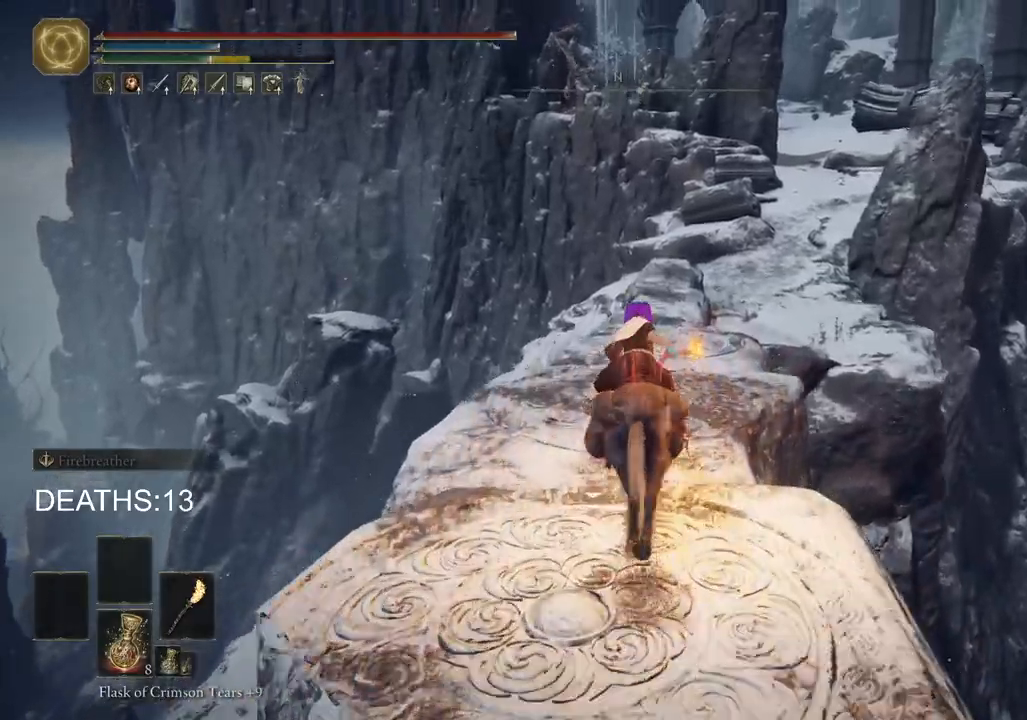
Gameplay with a controller (PlayStation layout); each line is a JSON object with the inputs held at the frame after it. "events" lists button and stick changes between this image and that frame as [ms after this image, input, new state], when the widget could be followed in between.
{"buttons": [], "left_stick": "up", "right_stick": "center", "events": []}
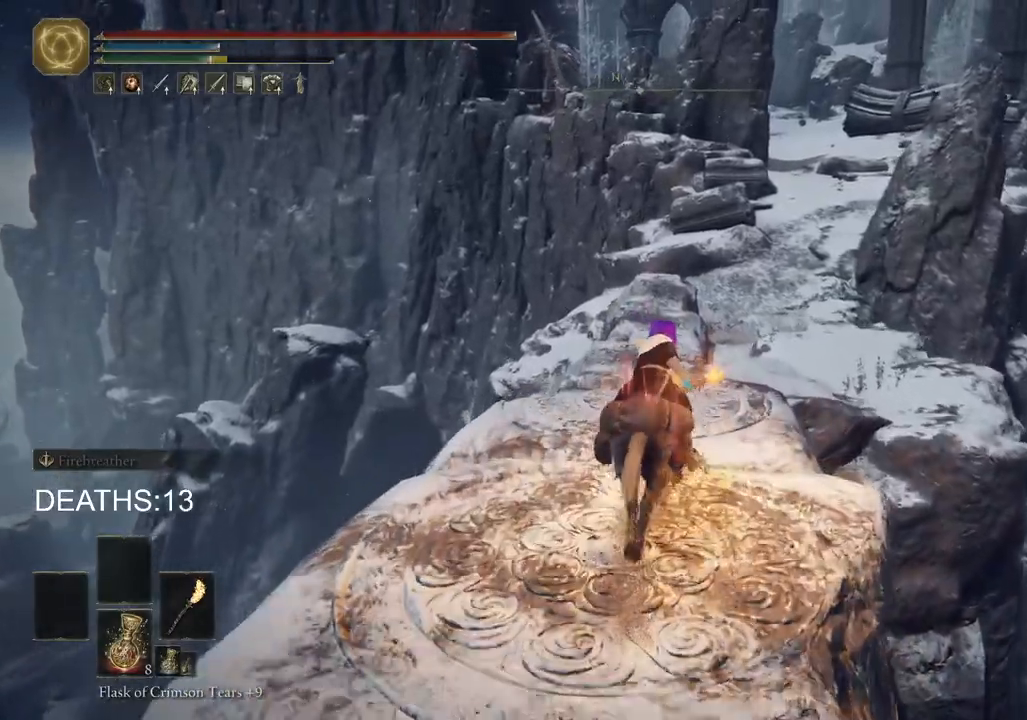
{"buttons": [], "left_stick": "up", "right_stick": "center", "events": []}
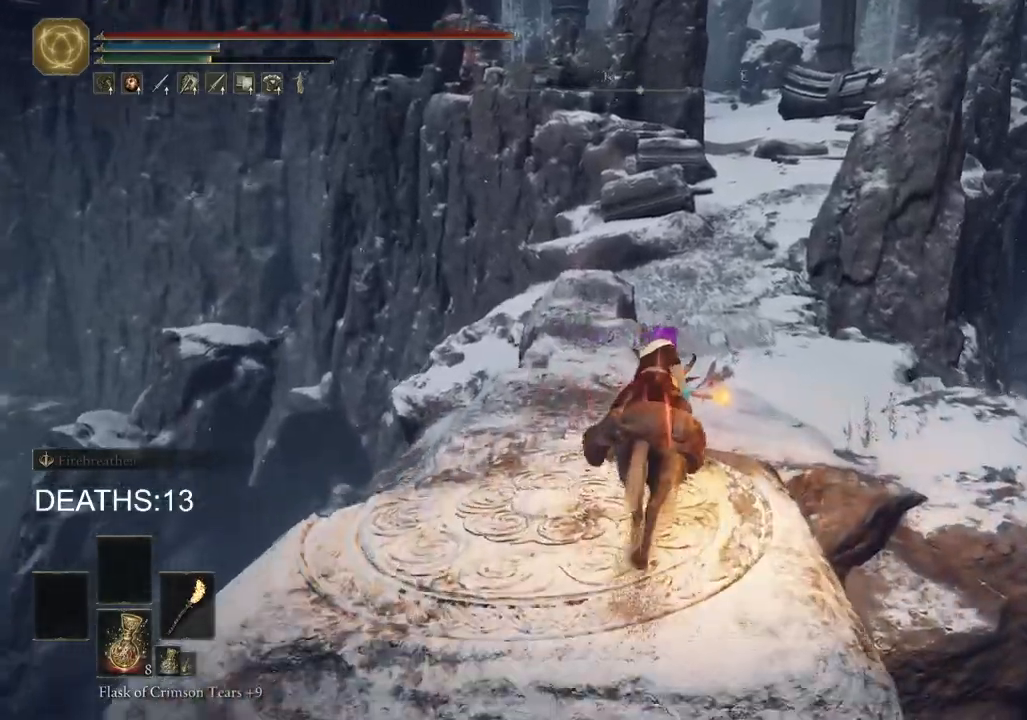
{"buttons": [], "left_stick": "up", "right_stick": "center", "events": []}
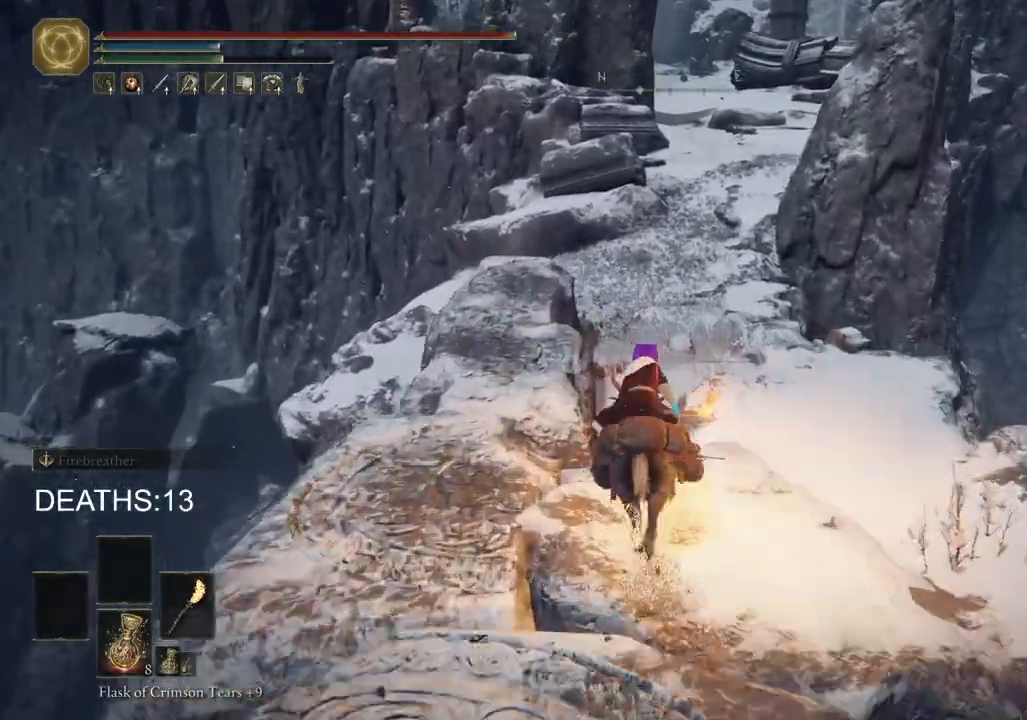
{"buttons": [], "left_stick": "up", "right_stick": "center", "events": [[67, "CIRCLE", "down"], [183, "CIRCLE", "up"]]}
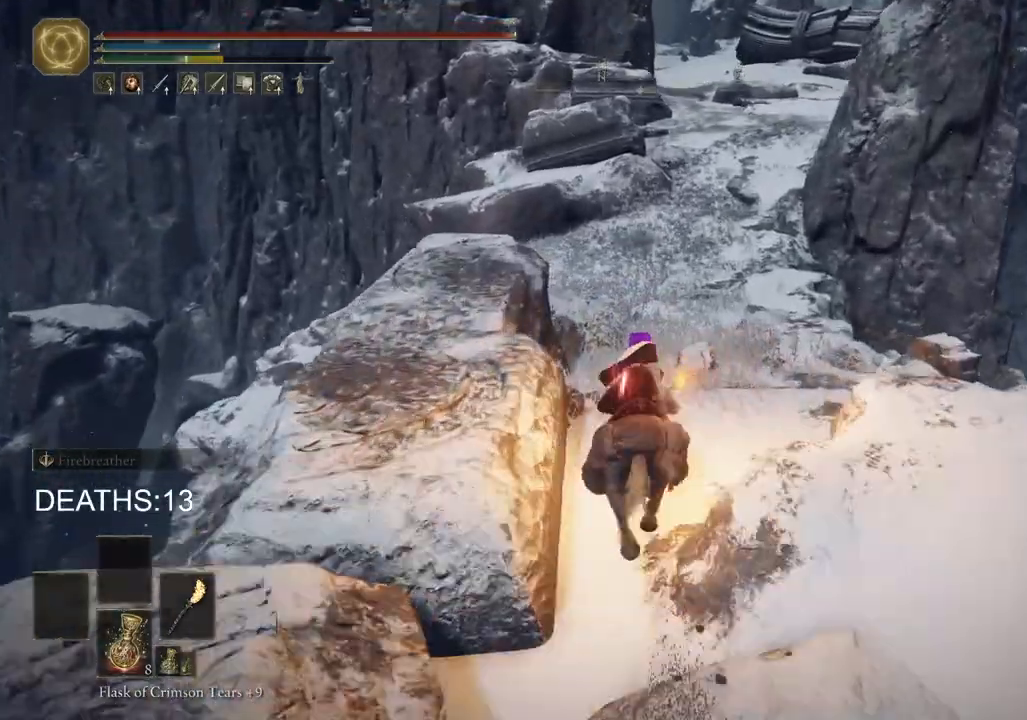
{"buttons": [], "left_stick": "up", "right_stick": "center", "events": [[150, "right_stick", "up"], [283, "right_stick", "center"]]}
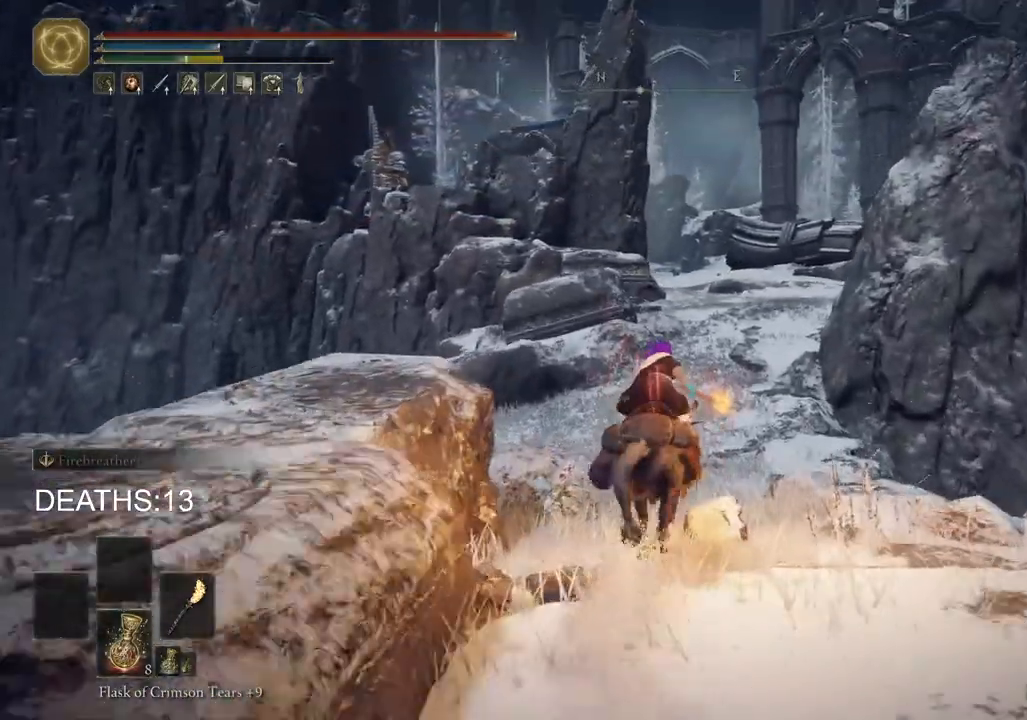
{"buttons": [], "left_stick": "up", "right_stick": "center", "events": []}
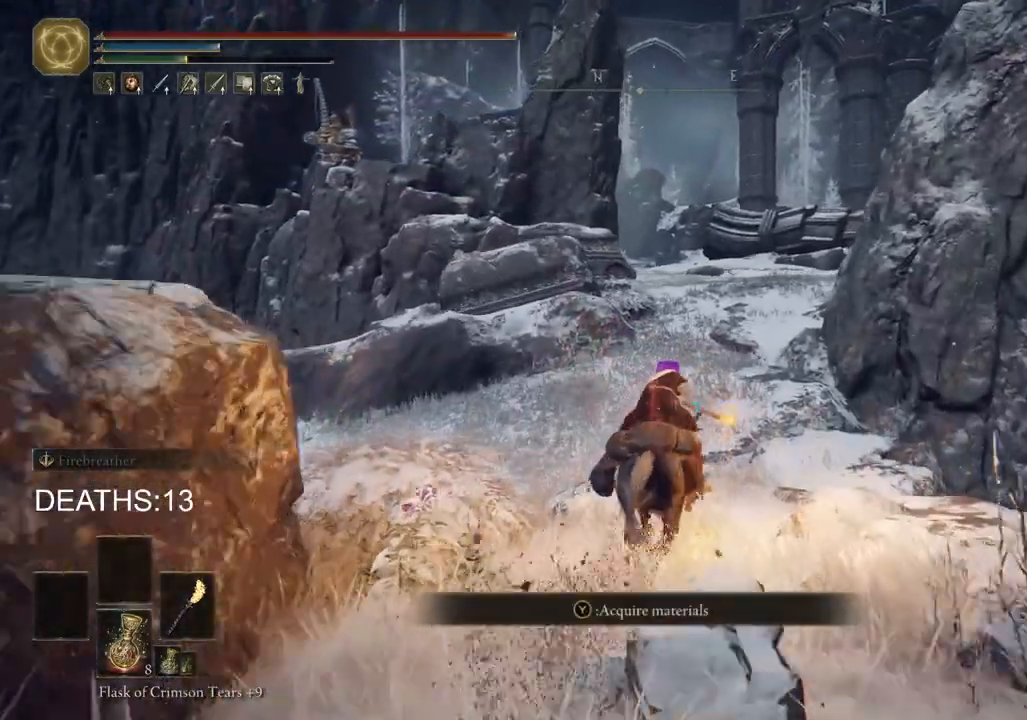
{"buttons": [], "left_stick": "up", "right_stick": "center", "events": []}
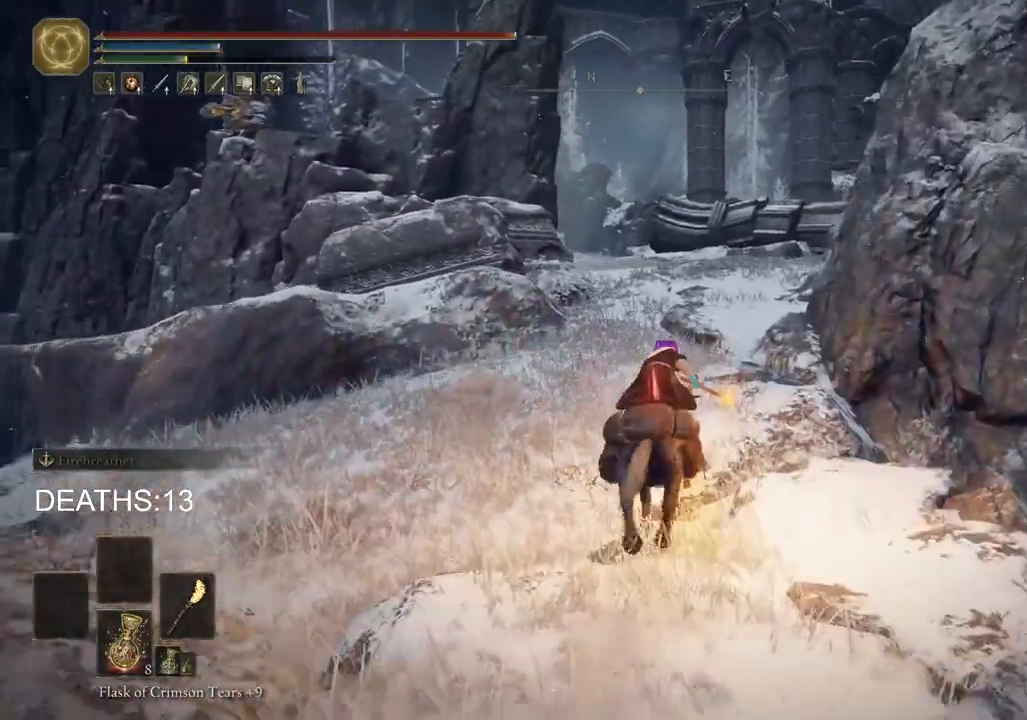
{"buttons": [], "left_stick": "up", "right_stick": "left", "events": [[500, "right_stick", "left"]]}
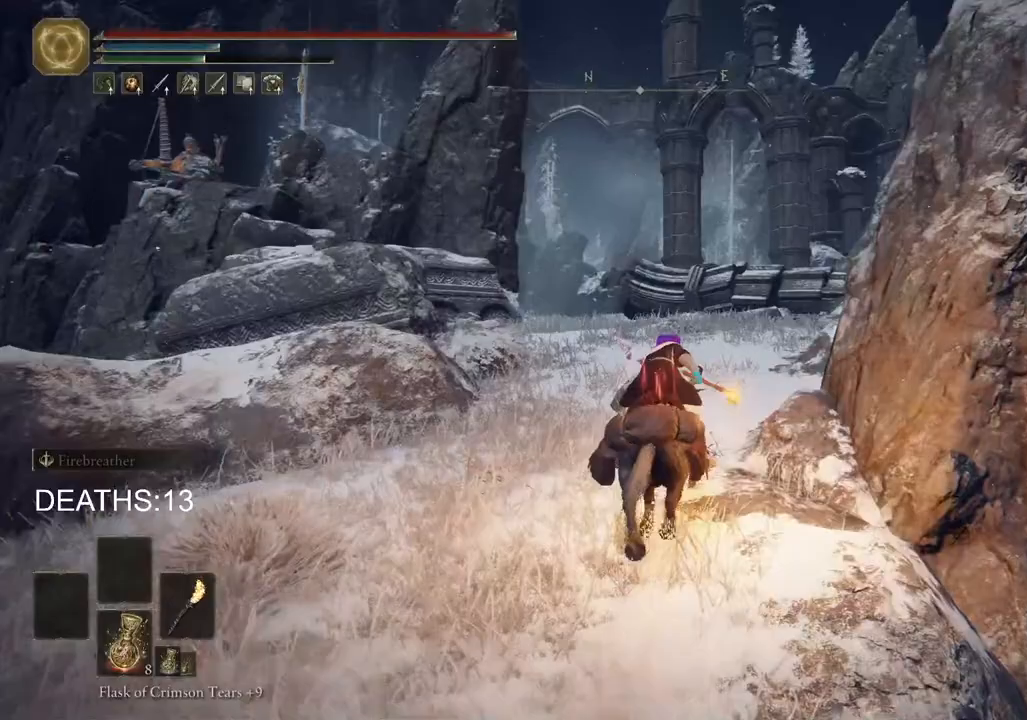
{"buttons": [], "left_stick": "up", "right_stick": "left", "events": []}
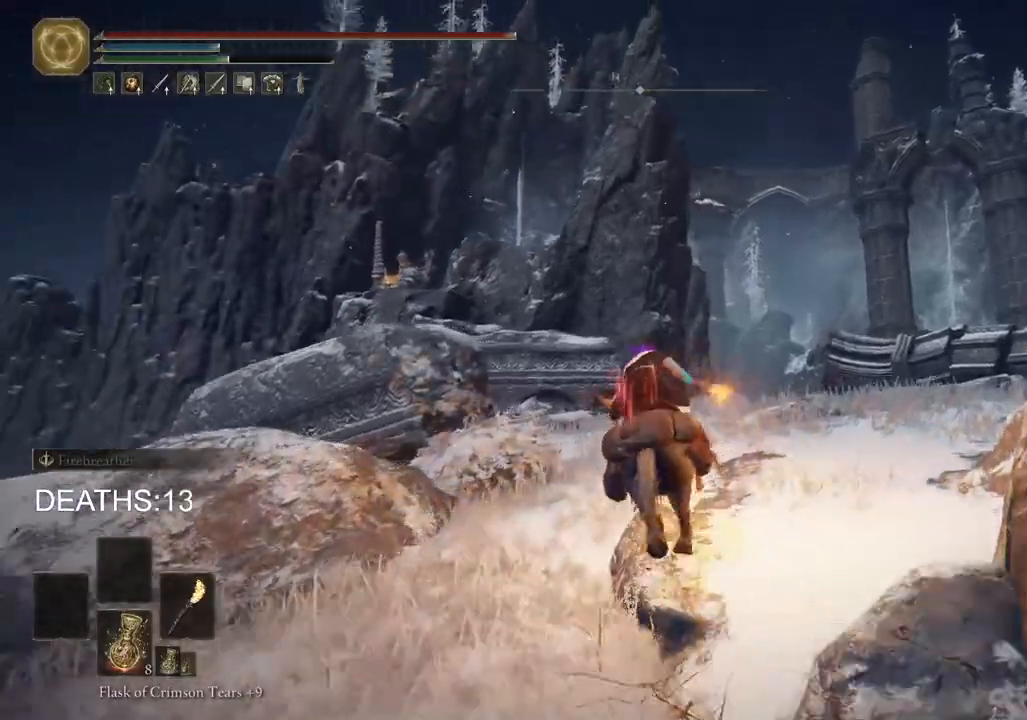
{"buttons": [], "left_stick": "up", "right_stick": "center", "events": [[50, "right_stick", "center"]]}
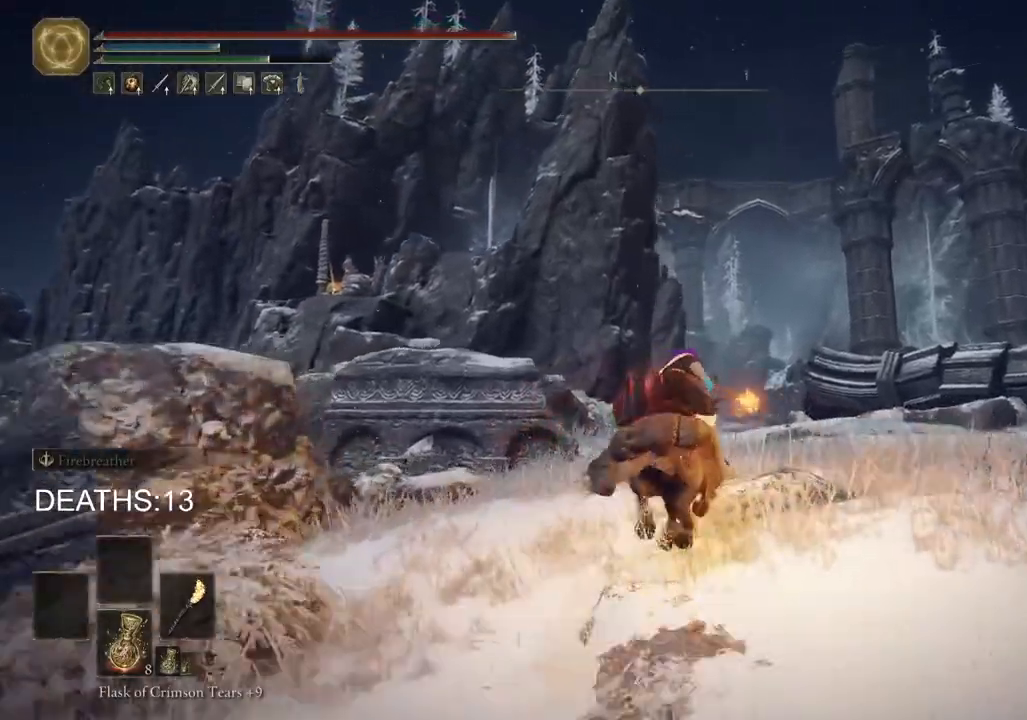
{"buttons": [], "left_stick": "up", "right_stick": "center", "events": []}
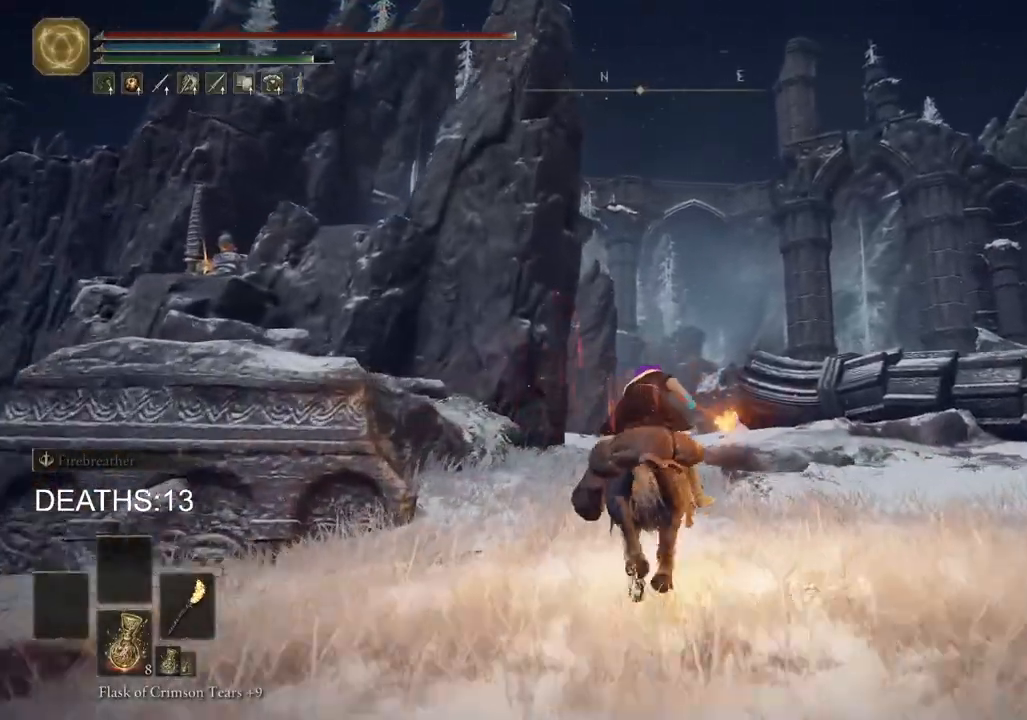
{"buttons": [], "left_stick": "up", "right_stick": "center", "events": [[250, "CIRCLE", "down"], [350, "CIRCLE", "up"]]}
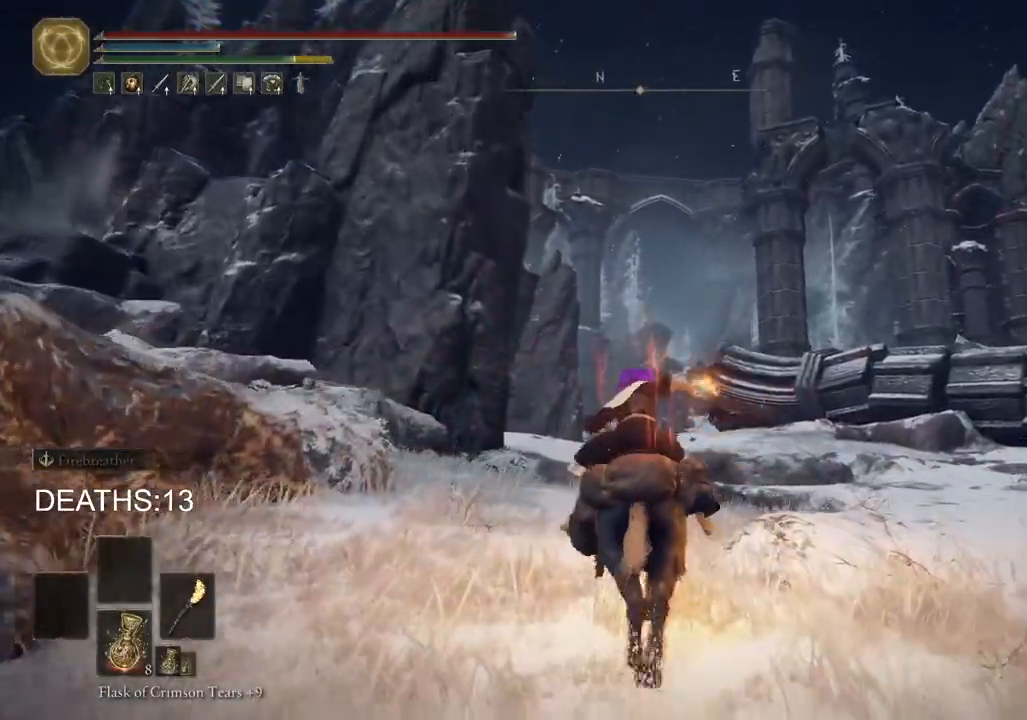
{"buttons": [], "left_stick": "up", "right_stick": "left", "events": [[267, "right_stick", "left"]]}
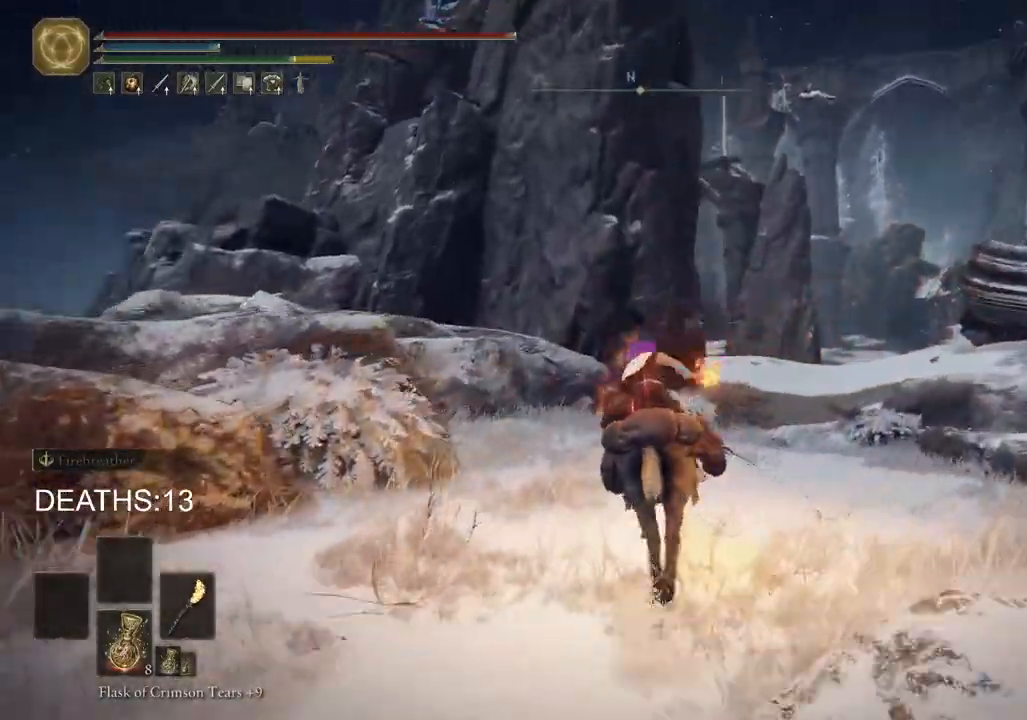
{"buttons": [], "left_stick": "up", "right_stick": "left", "events": []}
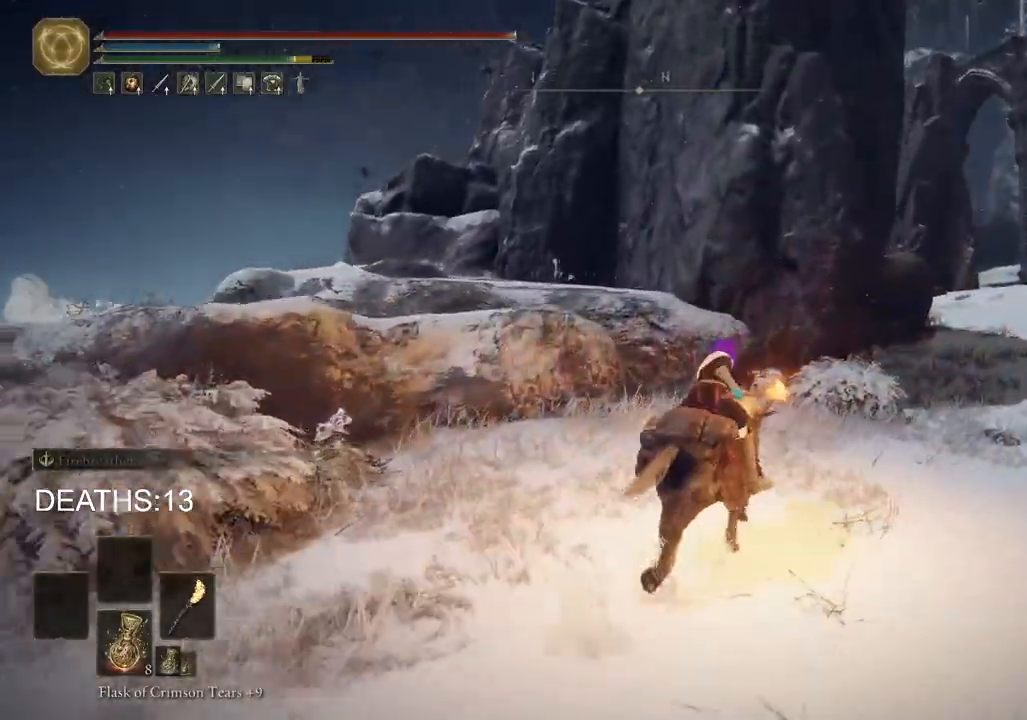
{"buttons": [], "left_stick": "up-right", "right_stick": "left", "events": [[117, "left_stick", "up-right"]]}
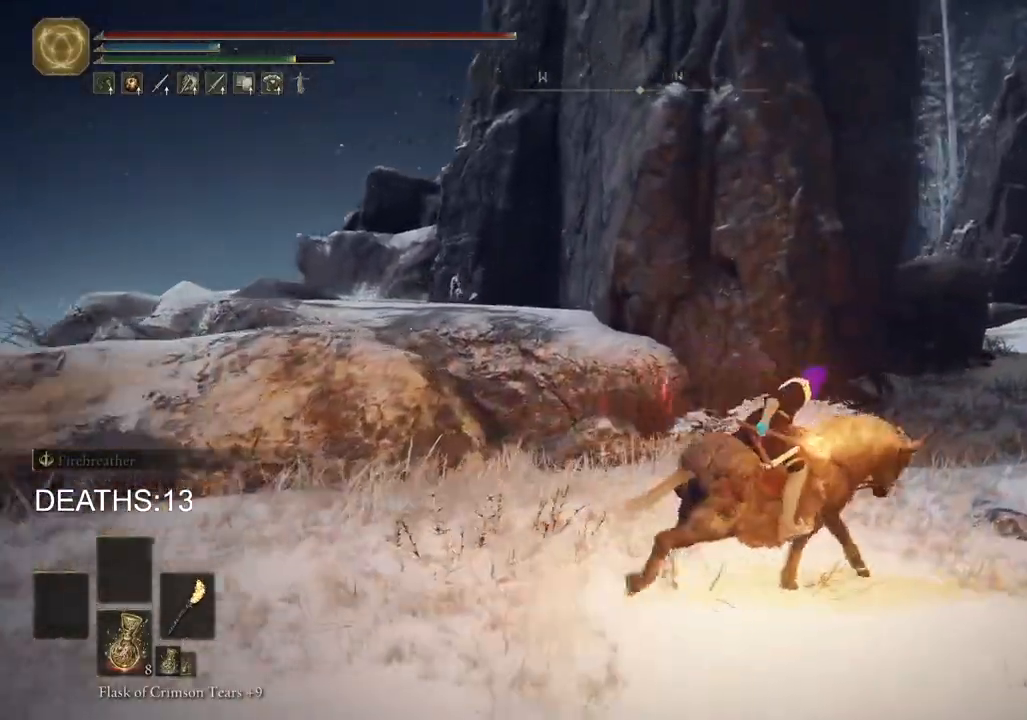
{"buttons": [], "left_stick": "up-right", "right_stick": "left", "events": []}
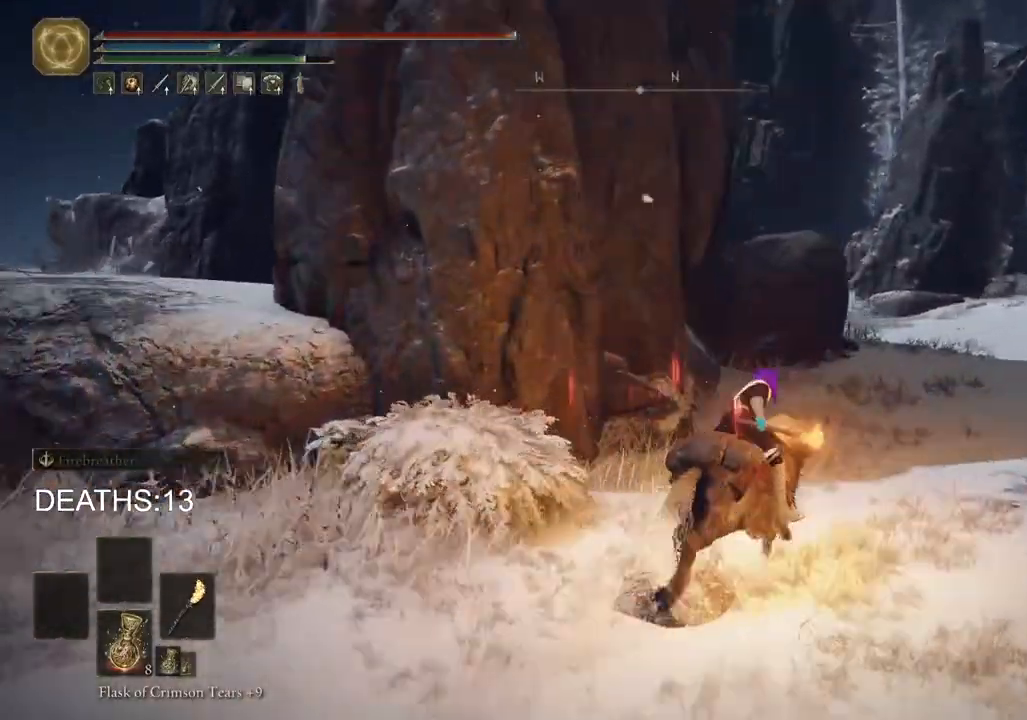
{"buttons": [], "left_stick": "up-right", "right_stick": "left", "events": []}
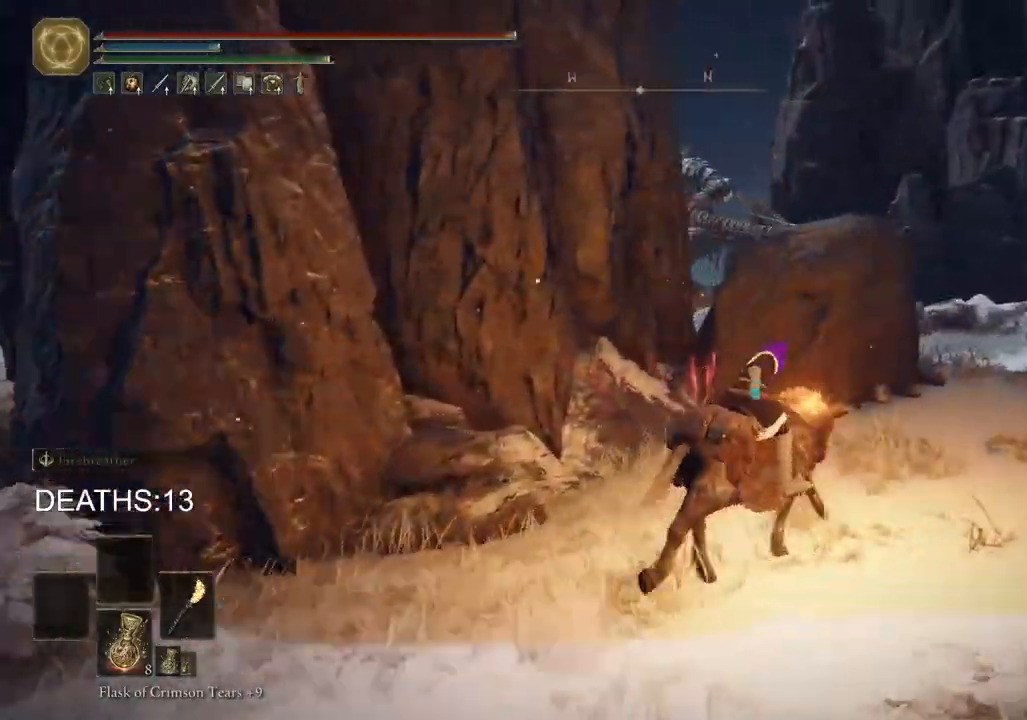
{"buttons": [], "left_stick": "up-right", "right_stick": "left", "events": []}
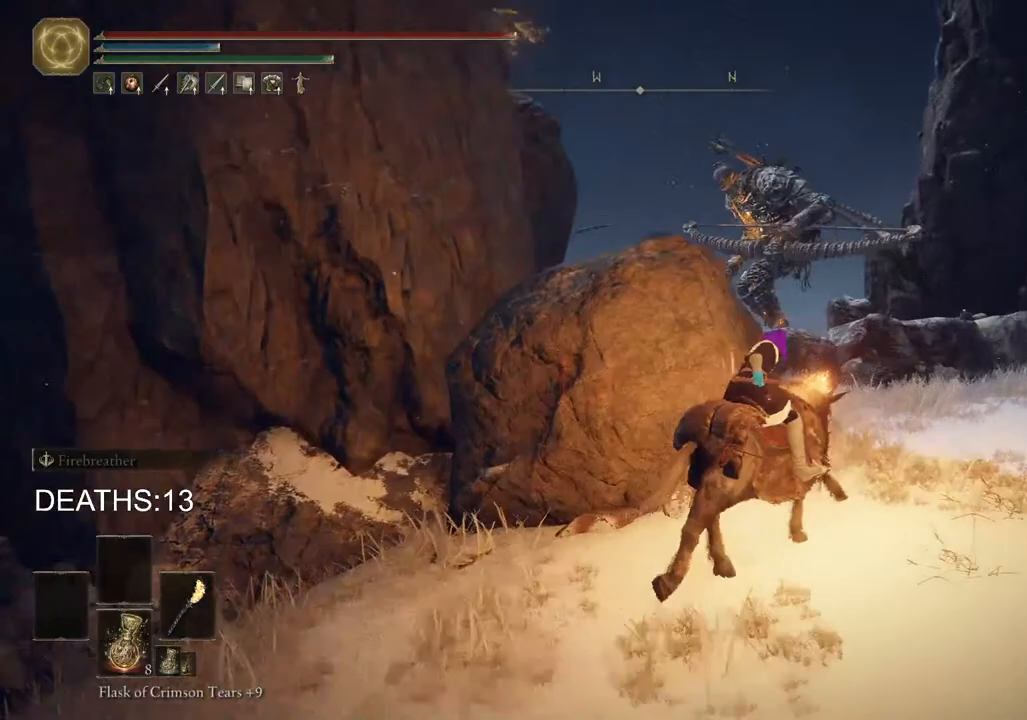
{"buttons": [], "left_stick": "up-right", "right_stick": "left", "events": [[417, "CIRCLE", "down"], [500, "CIRCLE", "up"]]}
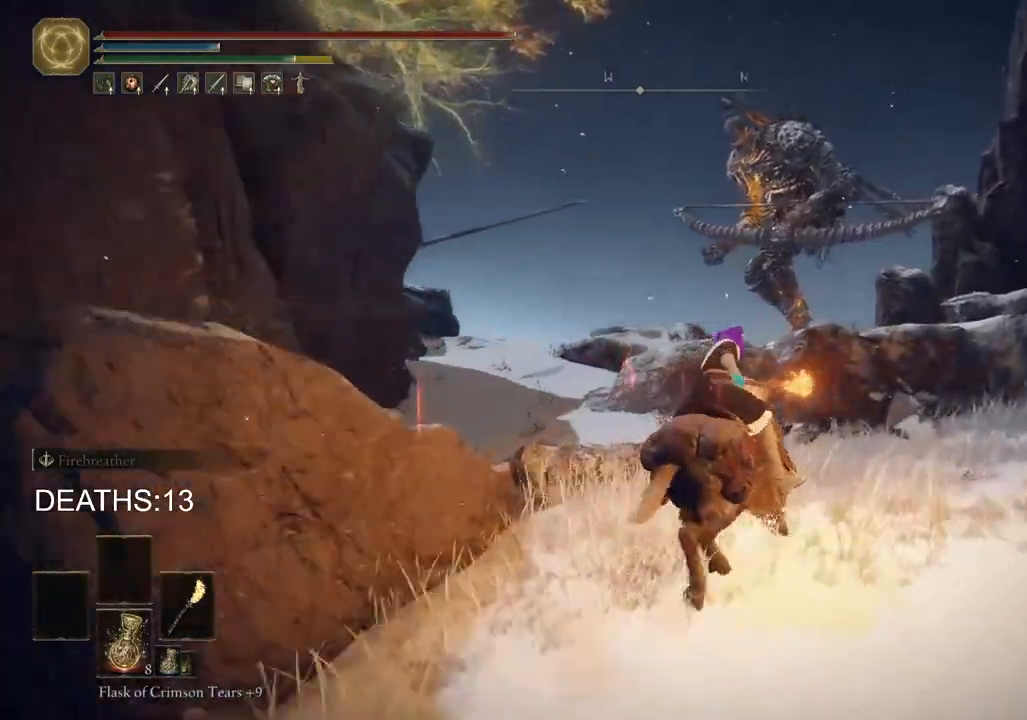
{"buttons": [], "left_stick": "up", "right_stick": "left", "events": [[283, "CROSS", "down"], [417, "CROSS", "up"], [467, "left_stick", "up"]]}
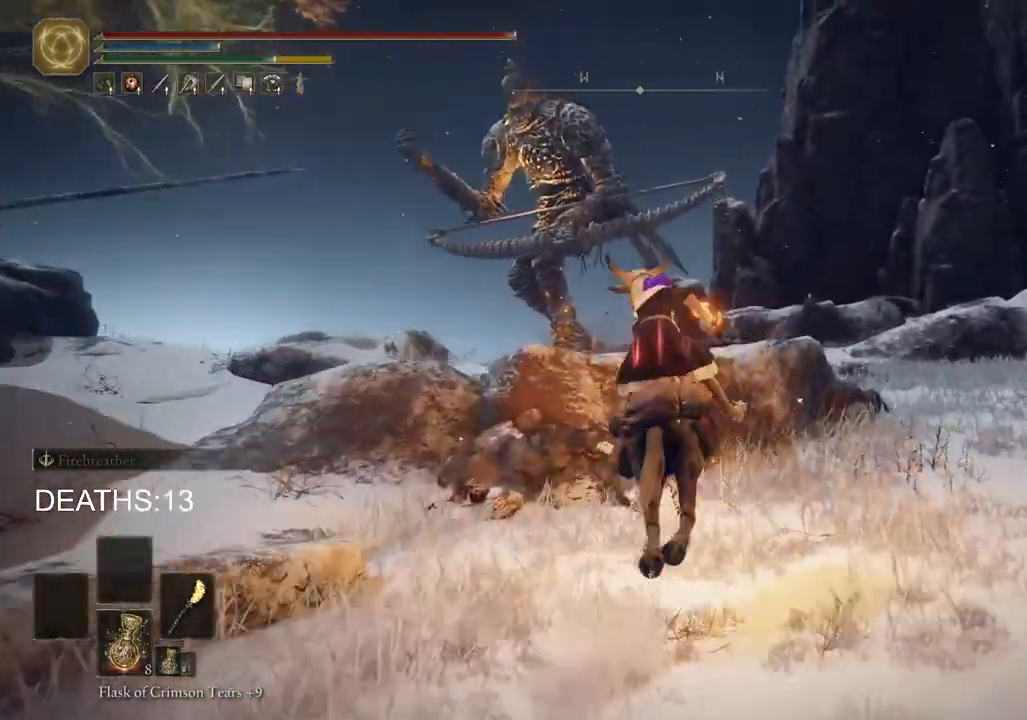
{"buttons": [], "left_stick": "up", "right_stick": "down-left", "events": [[50, "right_stick", "center"], [117, "CROSS", "down"], [217, "CROSS", "up"], [350, "right_stick", "down-left"]]}
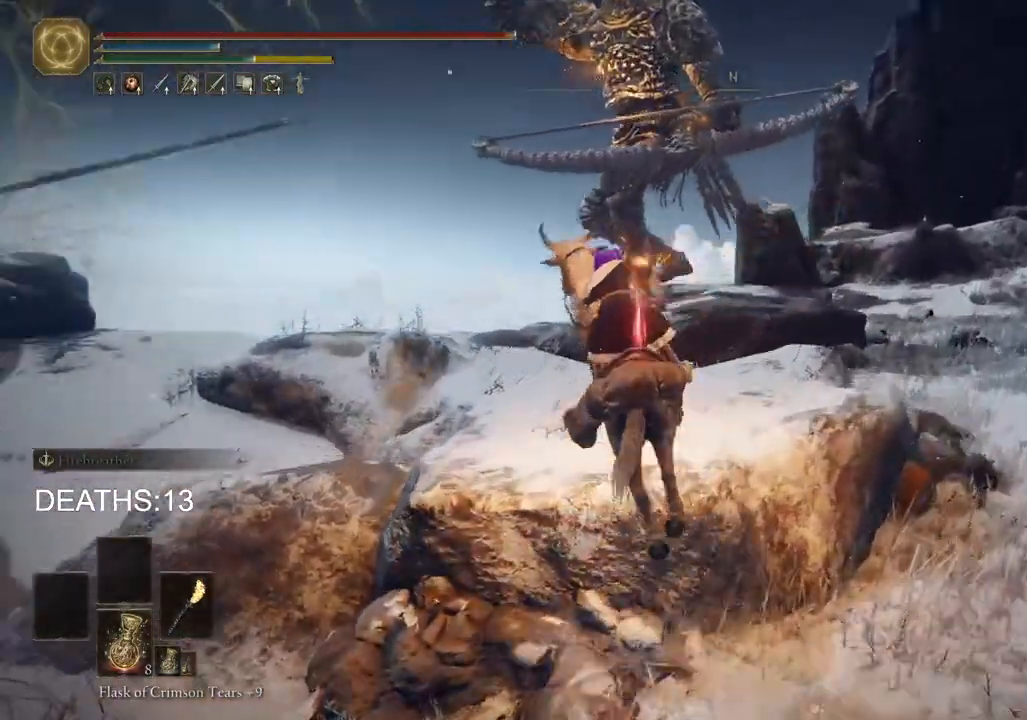
{"buttons": [], "left_stick": "up", "right_stick": "center", "events": [[50, "right_stick", "center"]]}
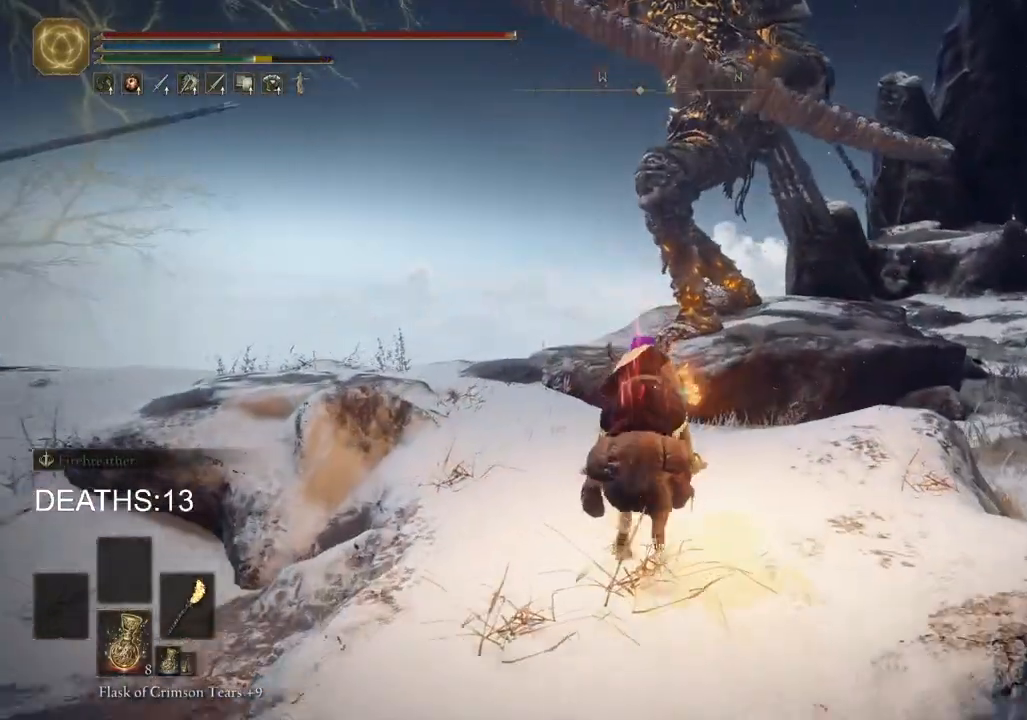
{"buttons": ["L3"], "left_stick": "up", "right_stick": "center", "events": [[450, "L3", "down"]]}
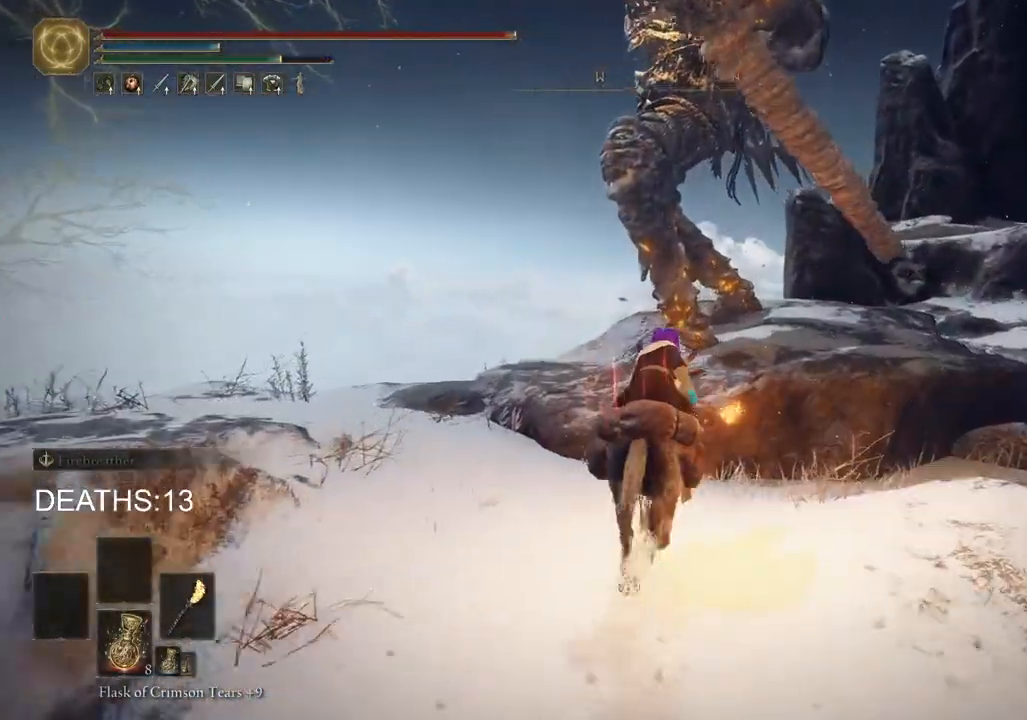
{"buttons": ["R3"], "left_stick": "up", "right_stick": "center"}
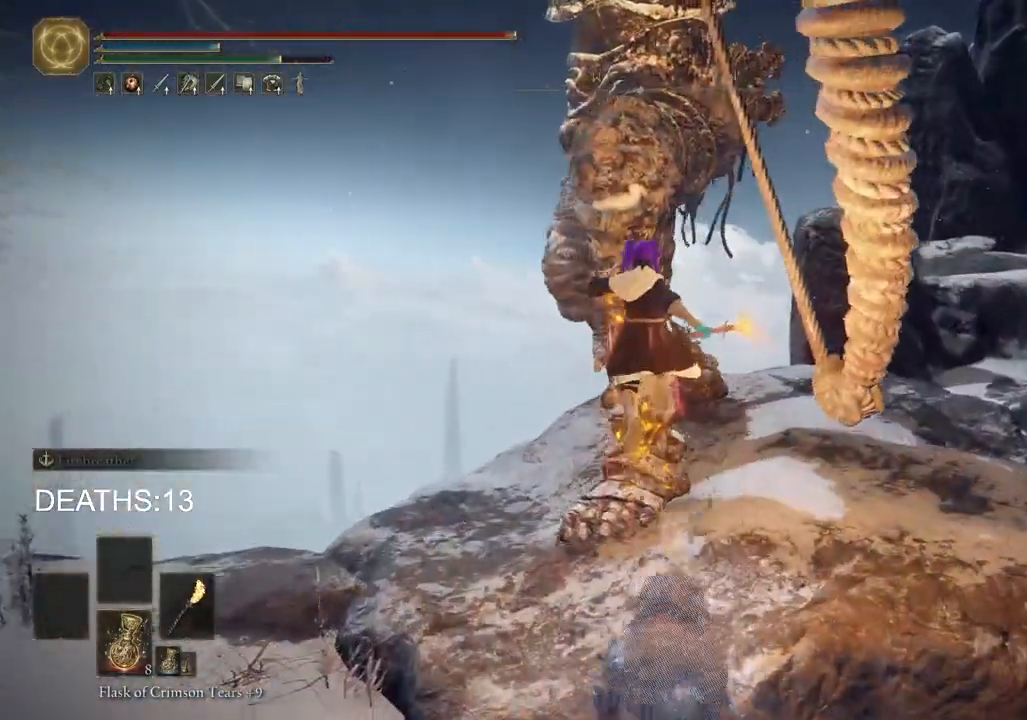
{"buttons": ["R2"], "left_stick": "up", "right_stick": "center", "events": [[117, "R3", "up"], [350, "R2", "down"]]}
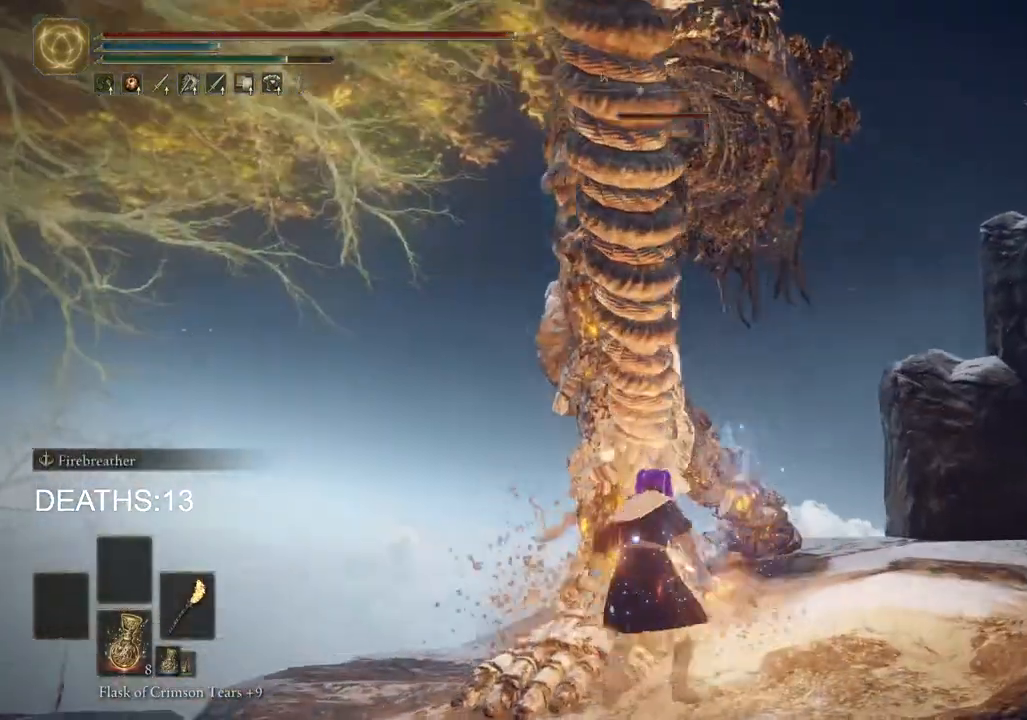
{"buttons": ["R2"], "left_stick": "up", "right_stick": "center", "events": []}
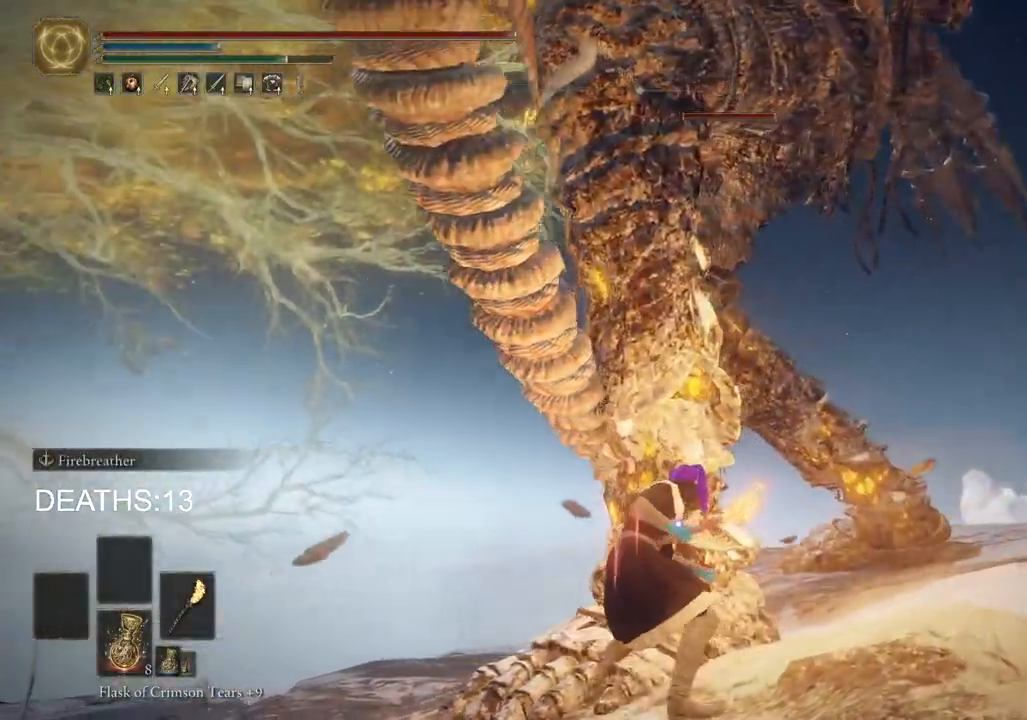
{"buttons": ["R2"], "left_stick": "up", "right_stick": "center", "events": []}
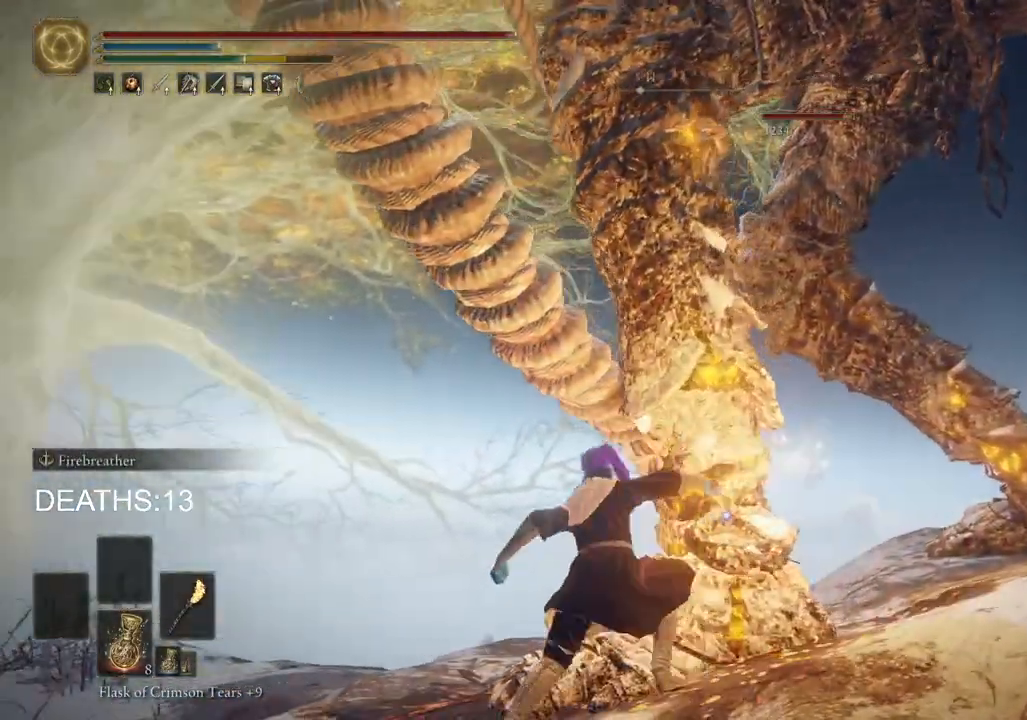
{"buttons": ["R2"], "left_stick": "up-right", "right_stick": "center", "events": [[117, "R2", "up"], [300, "R2", "down"], [500, "left_stick", "up-right"]]}
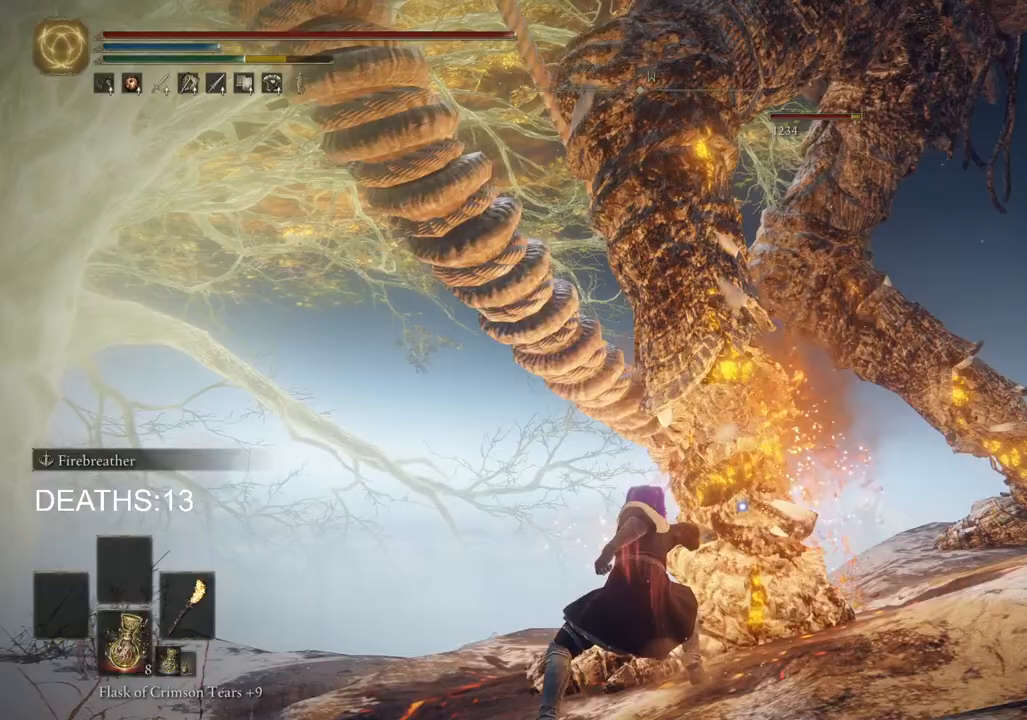
{"buttons": ["R2"], "left_stick": "up-right", "right_stick": "center", "events": []}